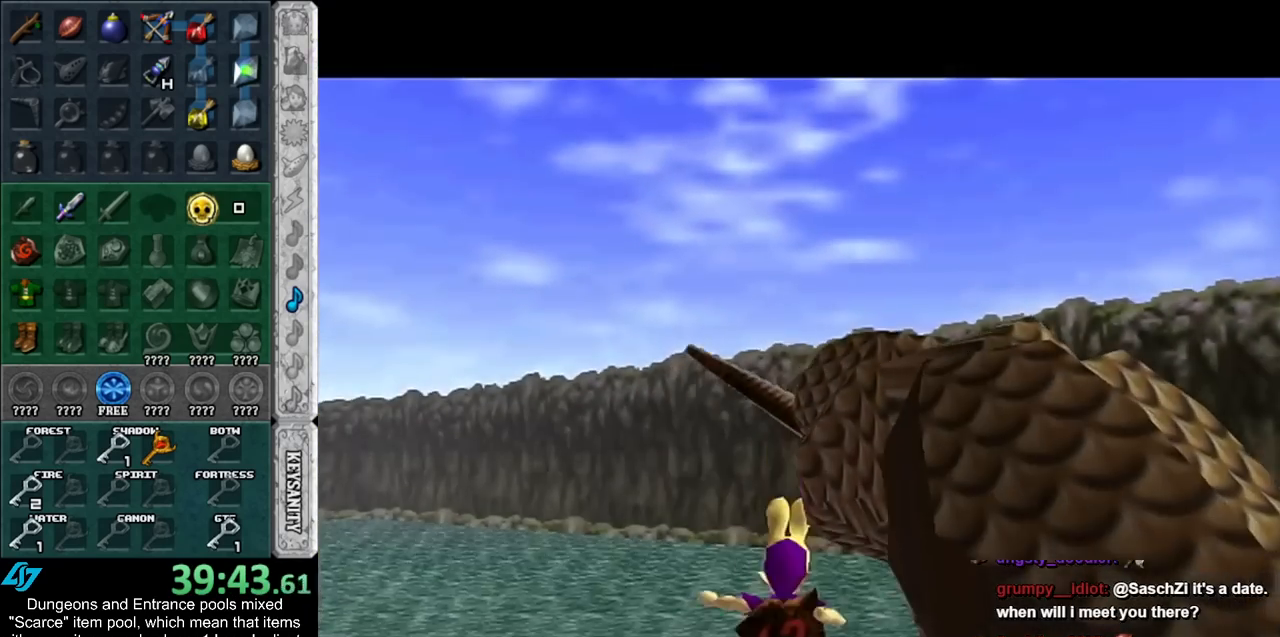
Gameplay with a controller (Nintendo layout); each line is a JSON object with the inputs held at the frame after it. "events" lists button and stick changes between this image and that frame as [ms after this image, input, new state], when the widget could be followed in between. Not read: L2 L3 R3.
{"buttons": ["L1"], "left_stick": "center", "right_stick": "center", "events": [[350, "left_stick", "down"], [400, "L1", "down"], [450, "left_stick", "center"]]}
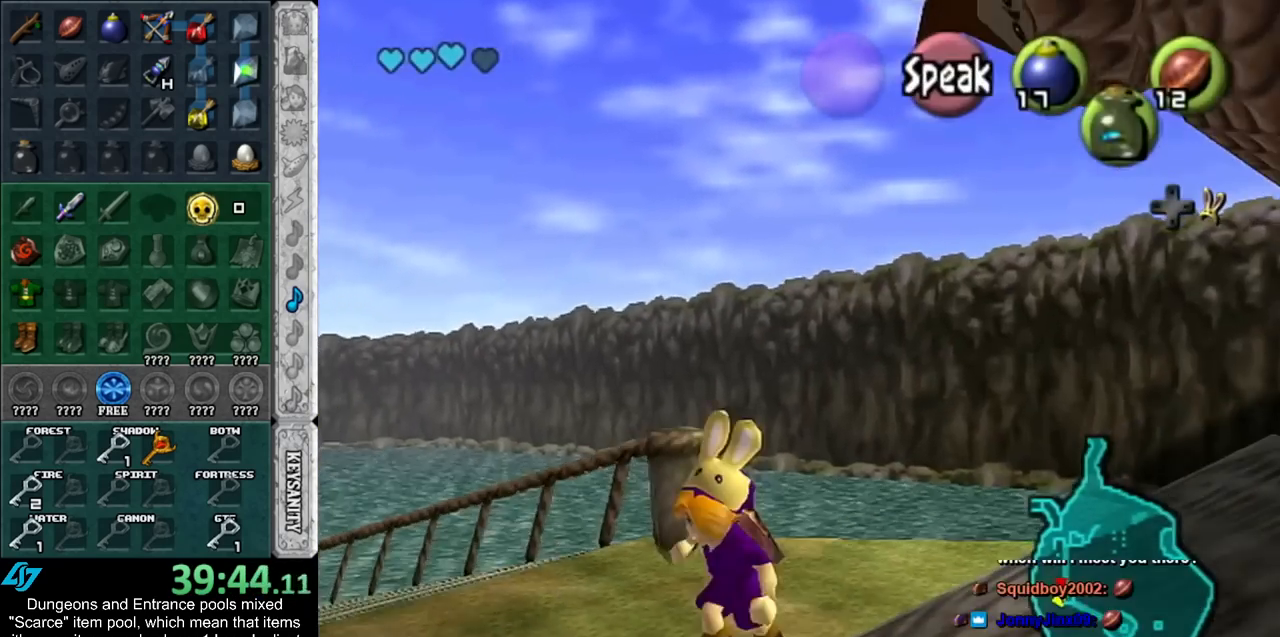
{"buttons": [], "left_stick": "up-left", "right_stick": "center", "events": [[83, "L1", "up"], [167, "left_stick", "up"], [317, "left_stick", "up-left"]]}
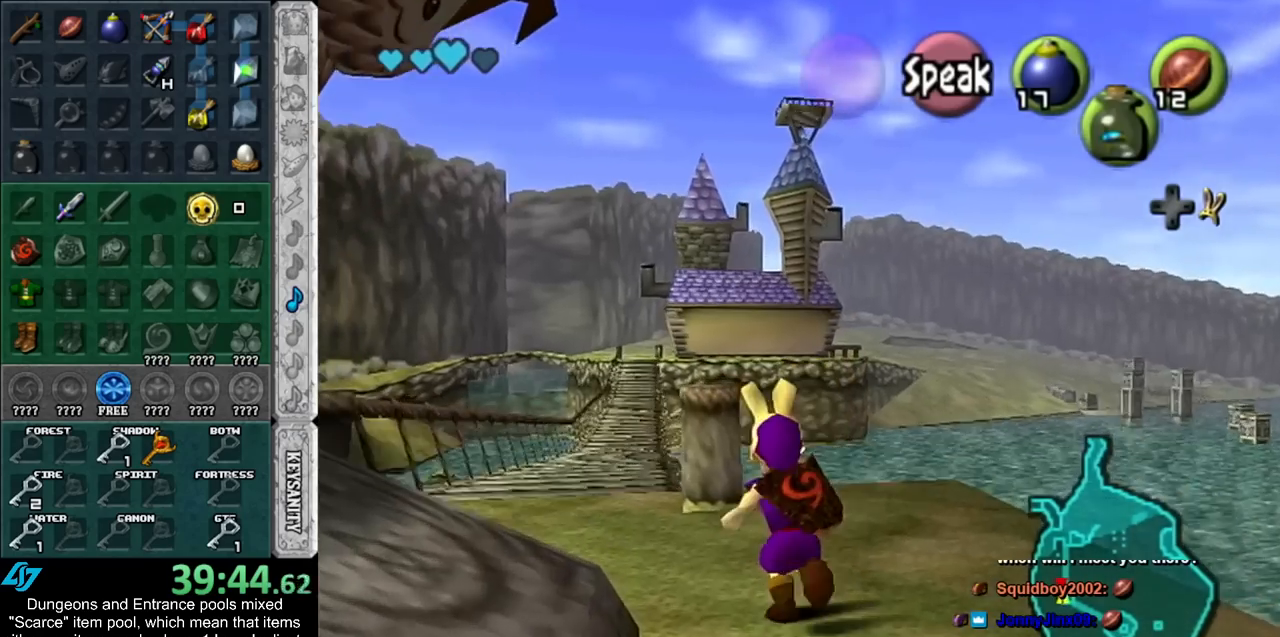
{"buttons": [], "left_stick": "up", "right_stick": "center", "events": [[267, "left_stick", "up"]]}
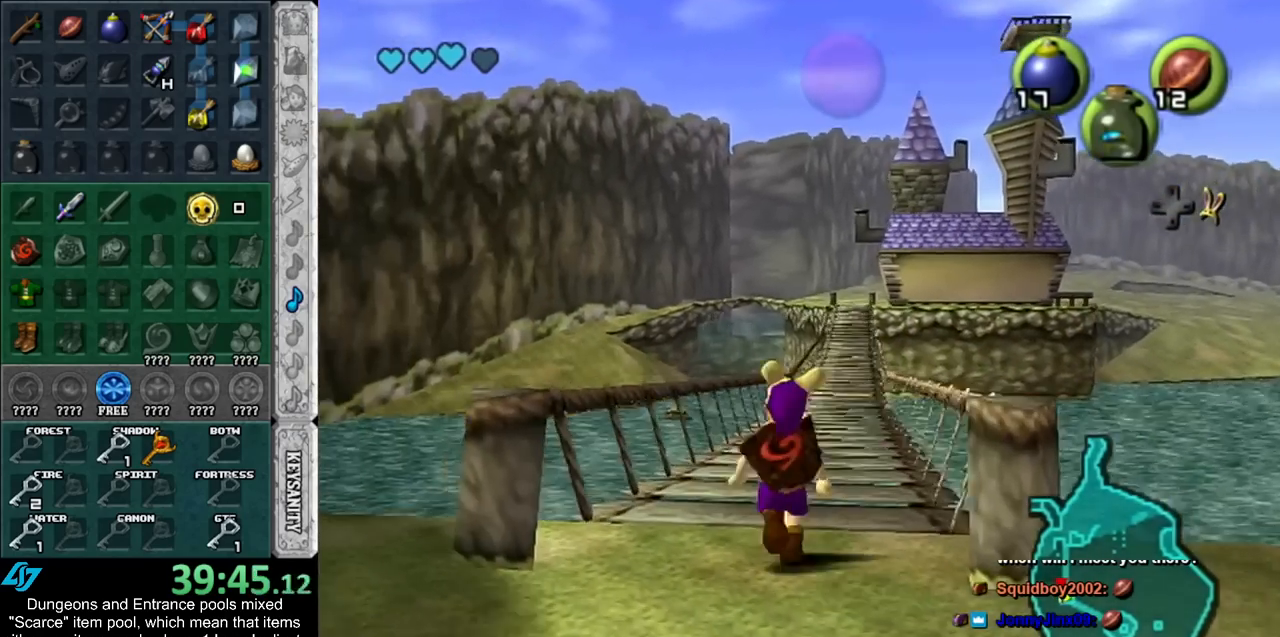
{"buttons": [], "left_stick": "up", "right_stick": "center", "events": []}
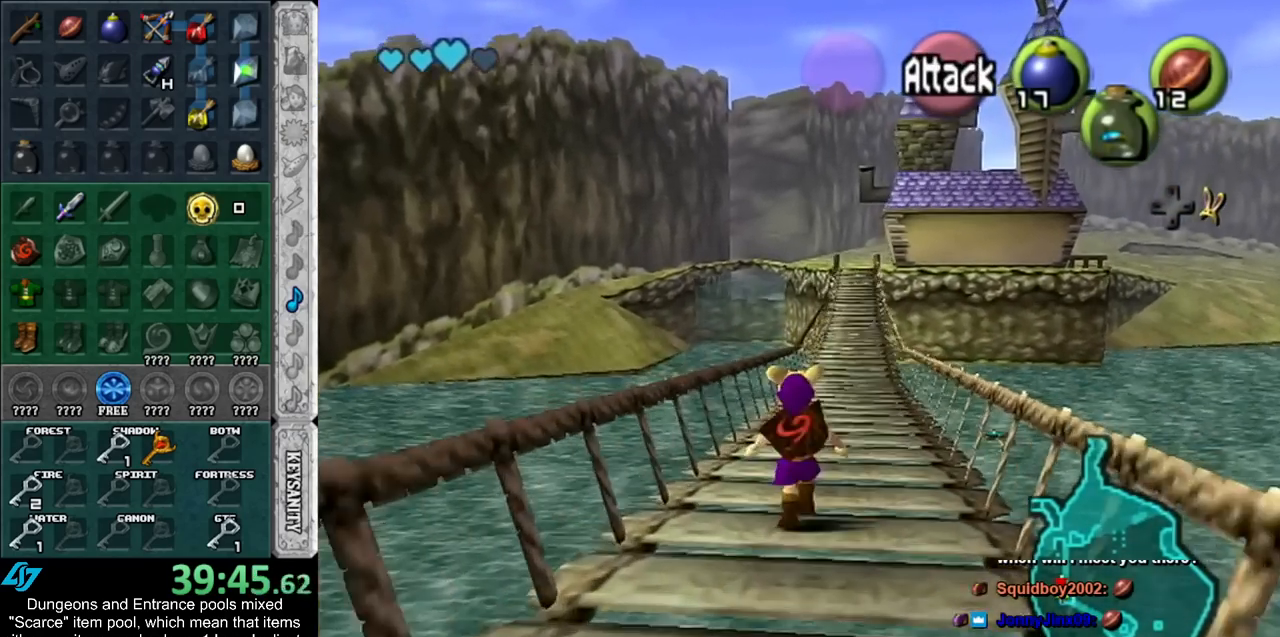
{"buttons": [], "left_stick": "up", "right_stick": "center", "events": []}
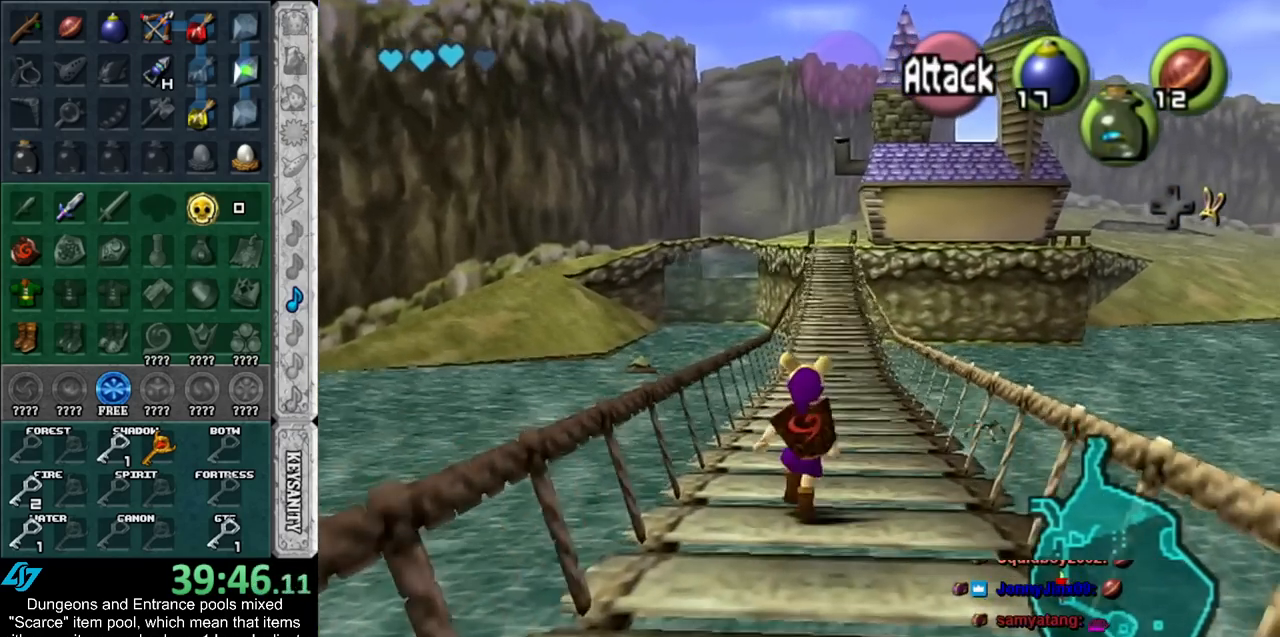
{"buttons": [], "left_stick": "up", "right_stick": "center", "events": []}
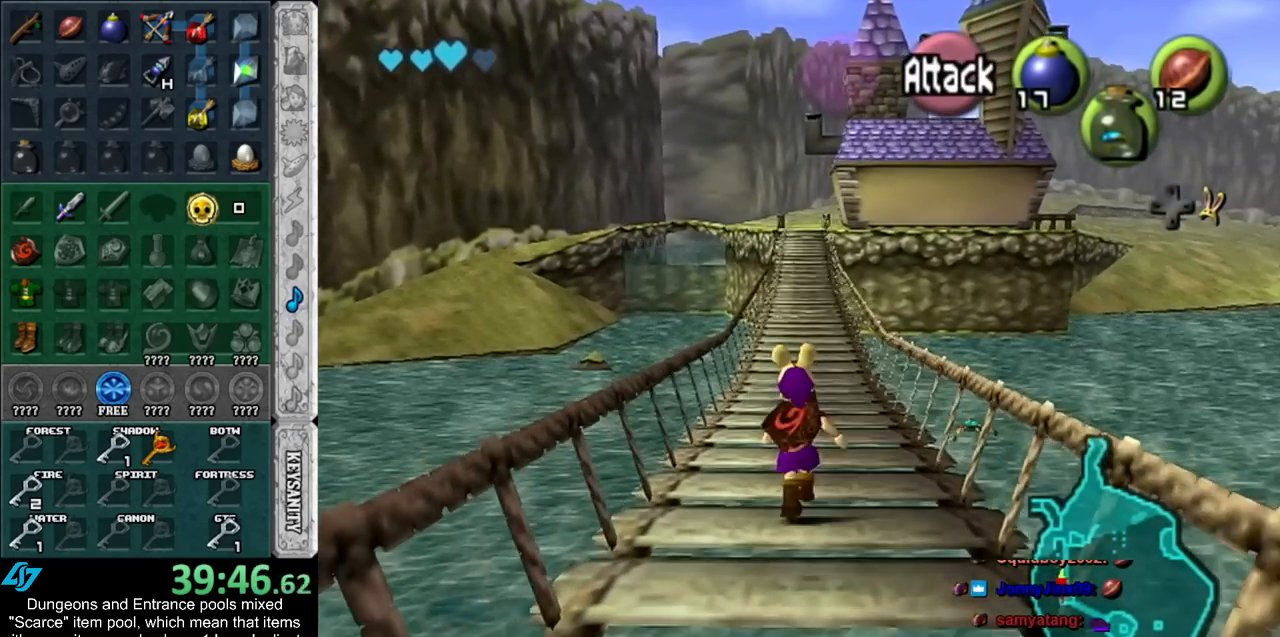
{"buttons": [], "left_stick": "up", "right_stick": "center", "events": []}
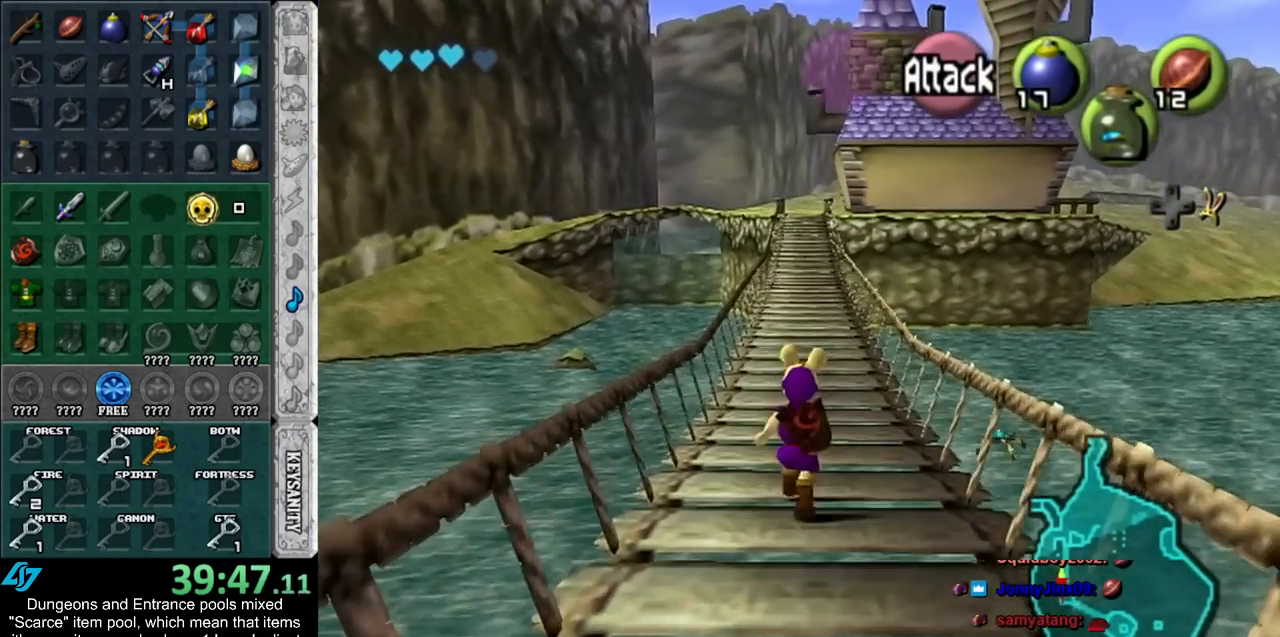
{"buttons": [], "left_stick": "up", "right_stick": "center", "events": []}
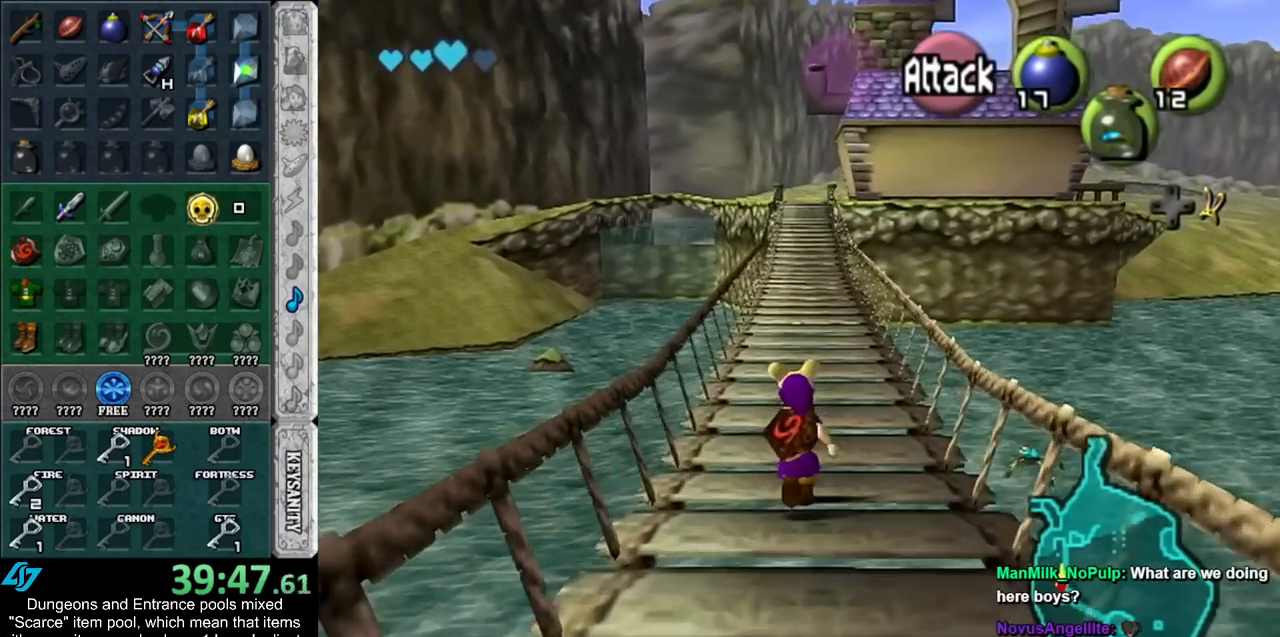
{"buttons": [], "left_stick": "up", "right_stick": "center", "events": []}
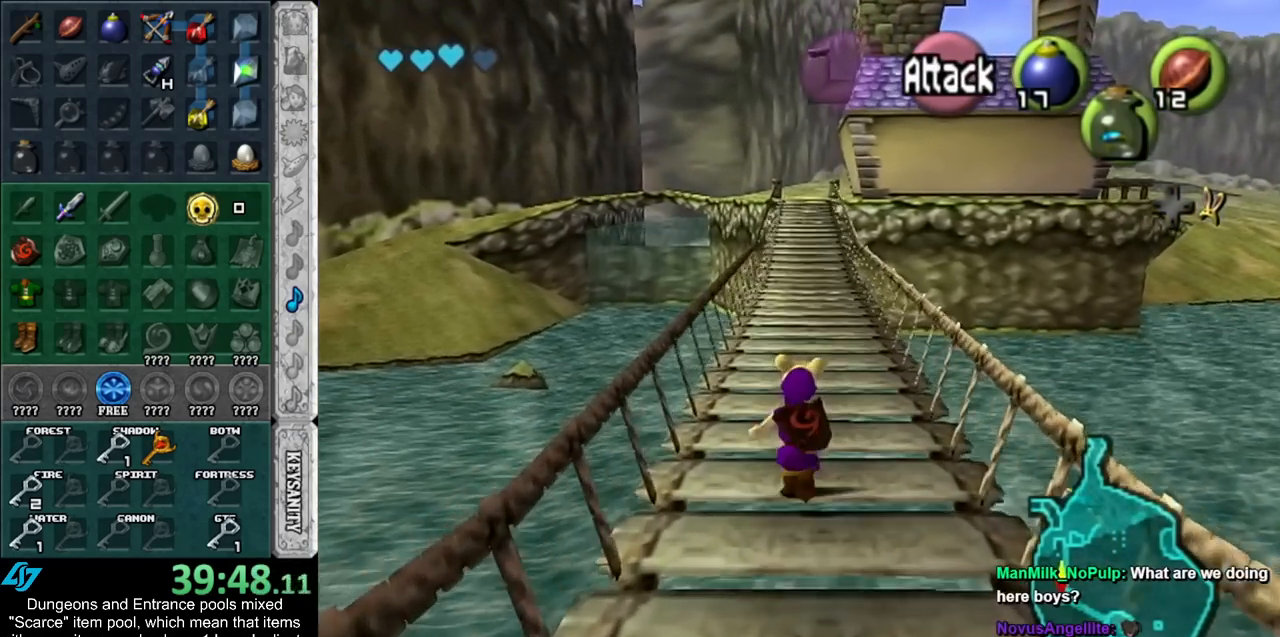
{"buttons": [], "left_stick": "up", "right_stick": "center", "events": []}
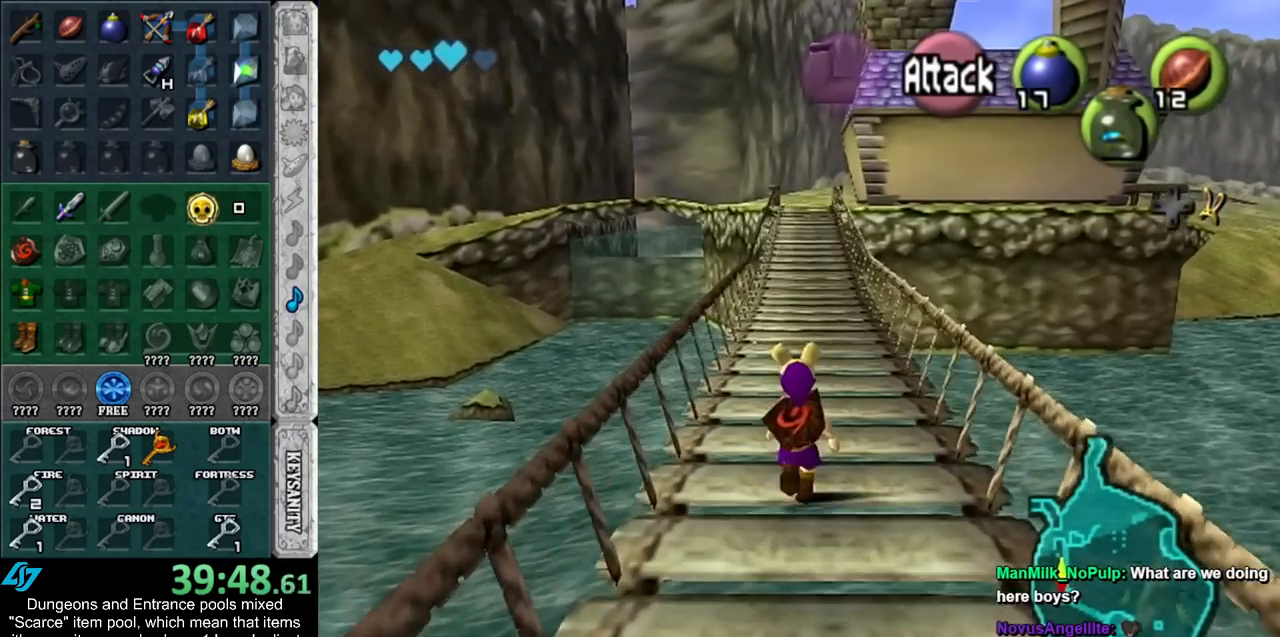
{"buttons": [], "left_stick": "up", "right_stick": "center", "events": []}
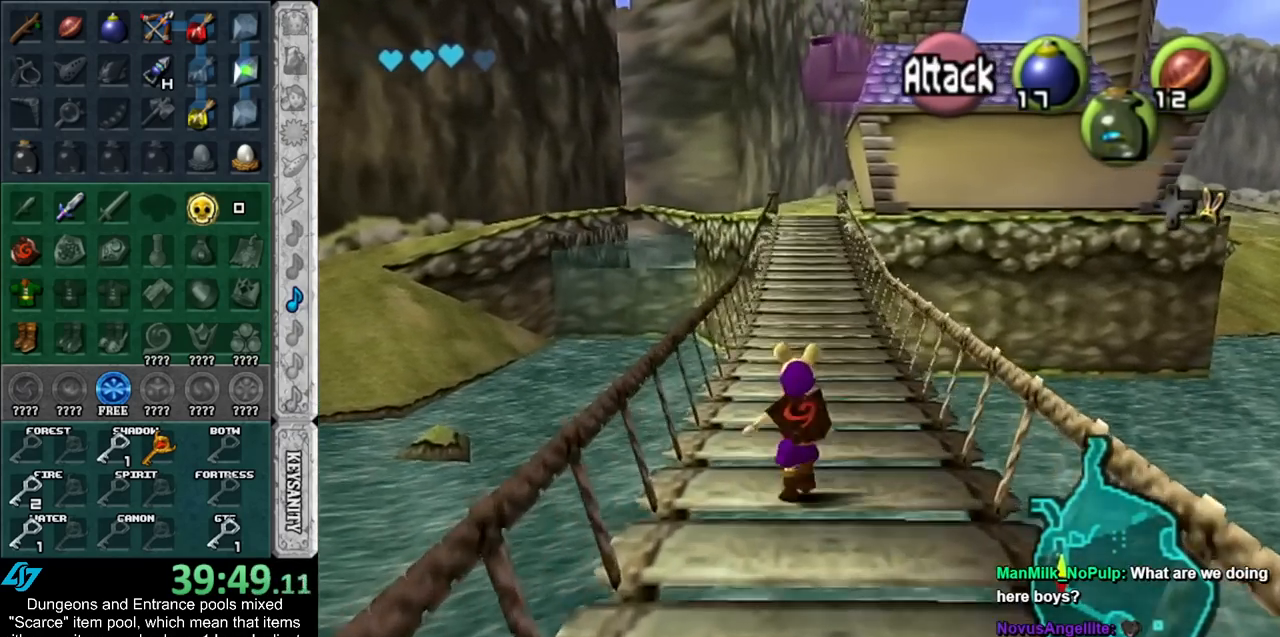
{"buttons": [], "left_stick": "up", "right_stick": "center", "events": []}
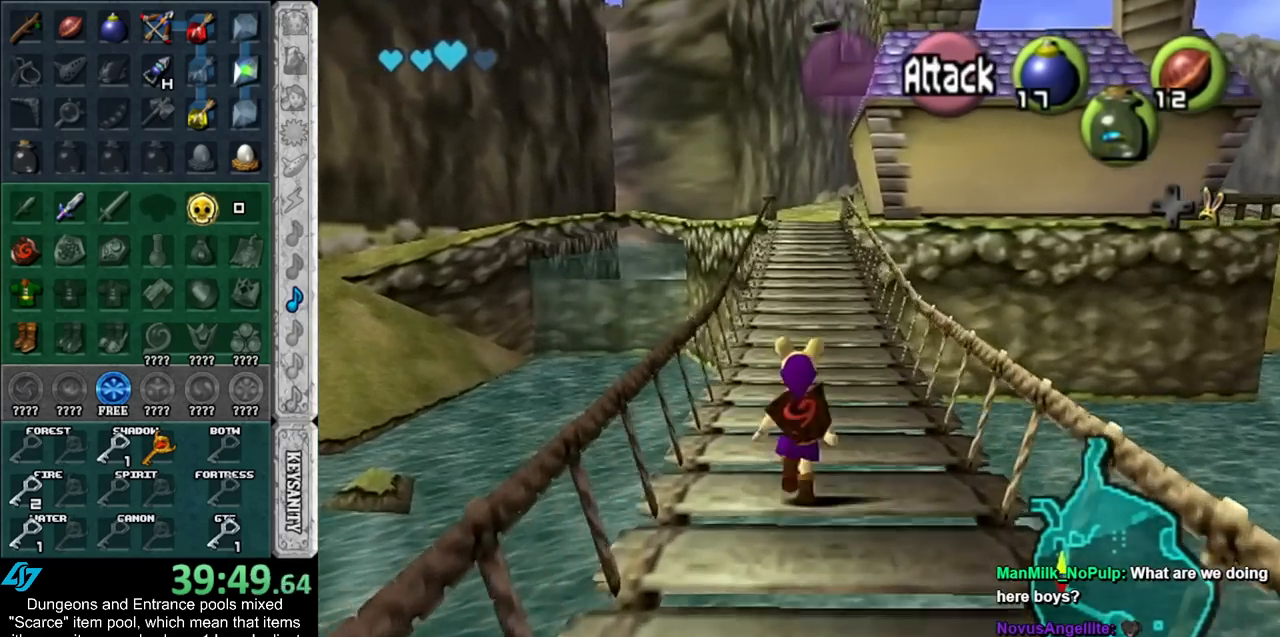
{"buttons": [], "left_stick": "up", "right_stick": "center", "events": []}
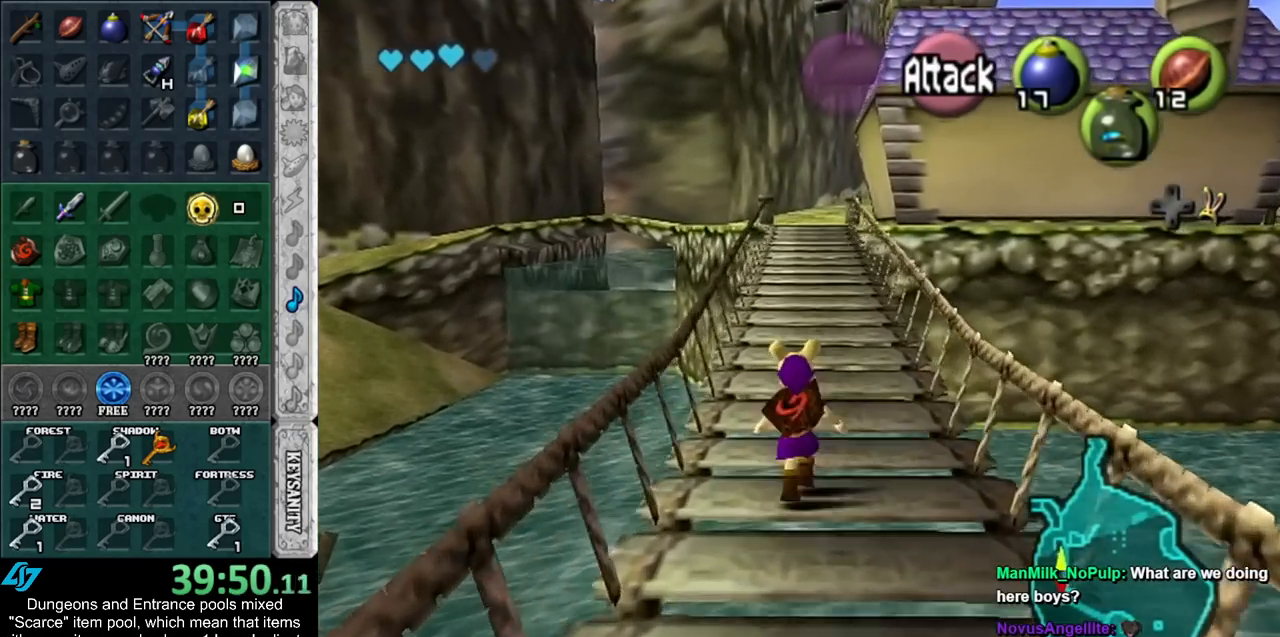
{"buttons": [], "left_stick": "up", "right_stick": "center", "events": []}
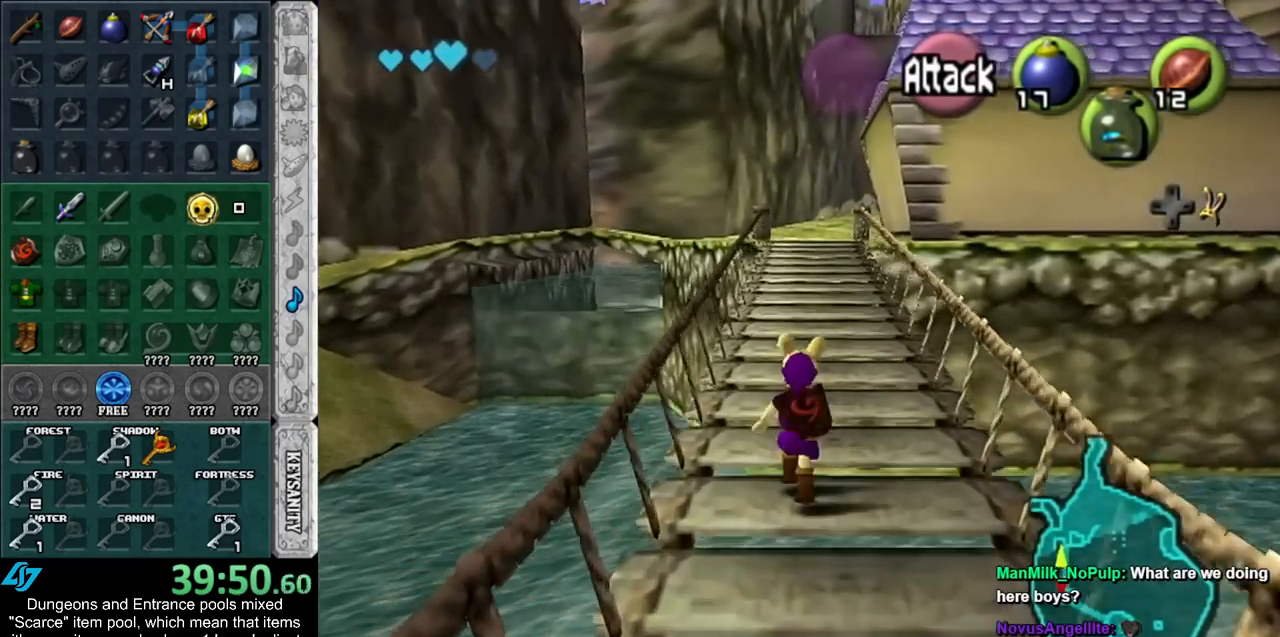
{"buttons": [], "left_stick": "up", "right_stick": "center", "events": []}
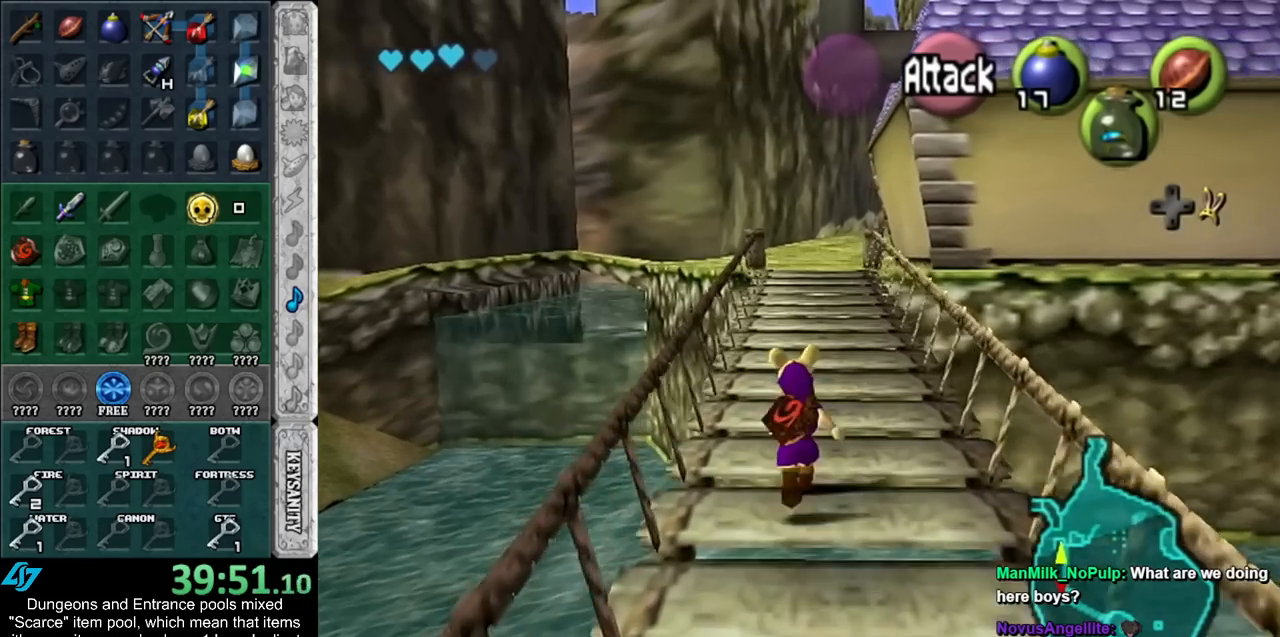
{"buttons": [], "left_stick": "up", "right_stick": "center", "events": []}
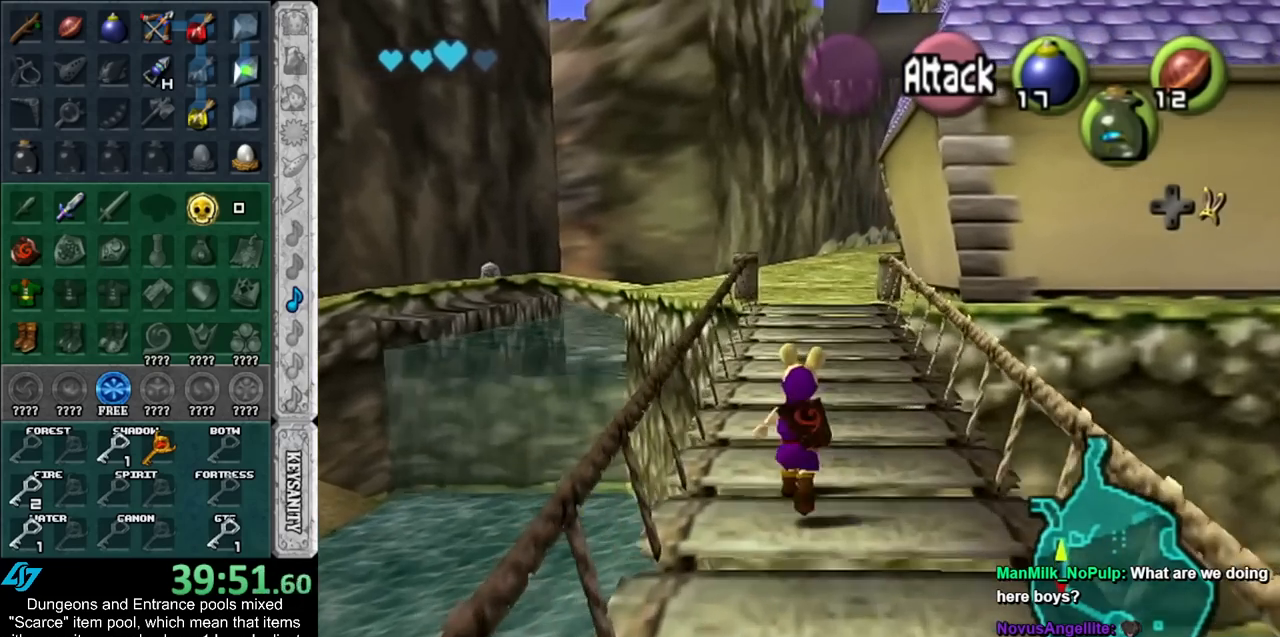
{"buttons": [], "left_stick": "up", "right_stick": "center", "events": []}
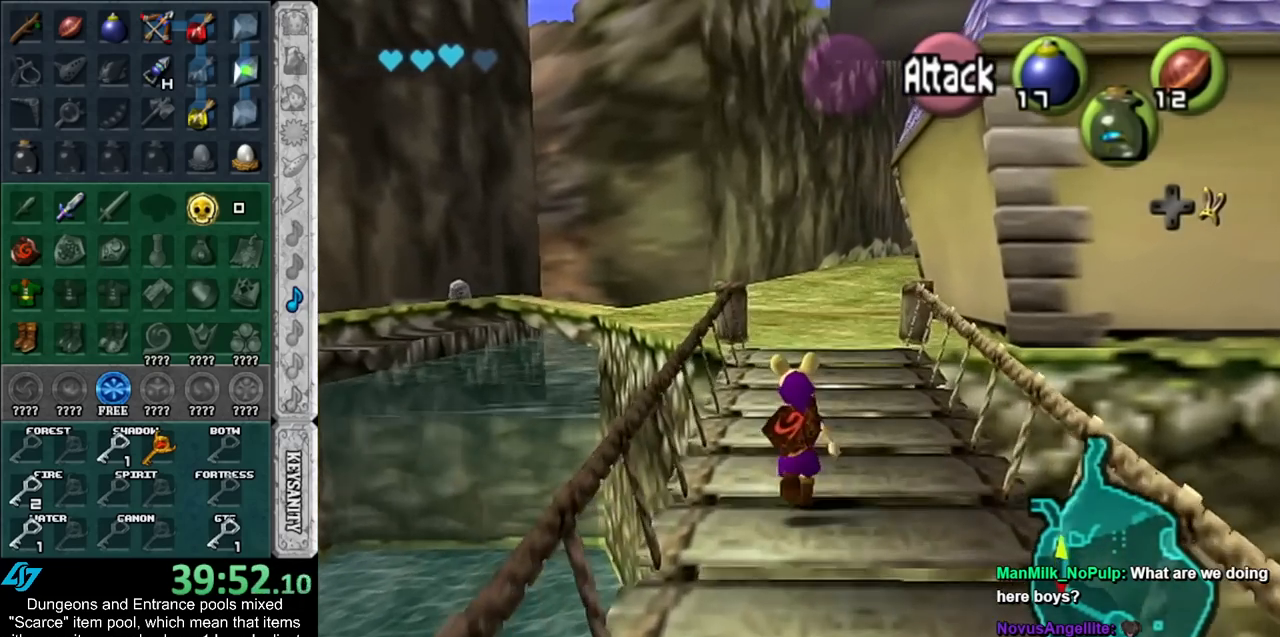
{"buttons": [], "left_stick": "up", "right_stick": "center", "events": []}
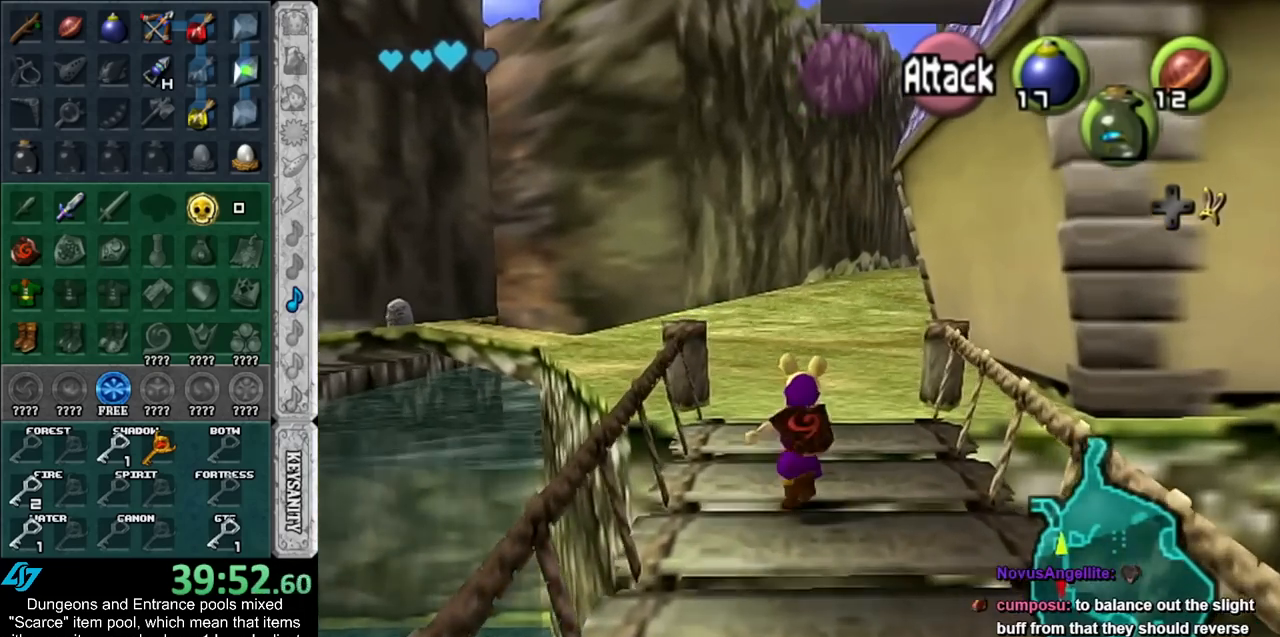
{"buttons": [], "left_stick": "up", "right_stick": "center", "events": []}
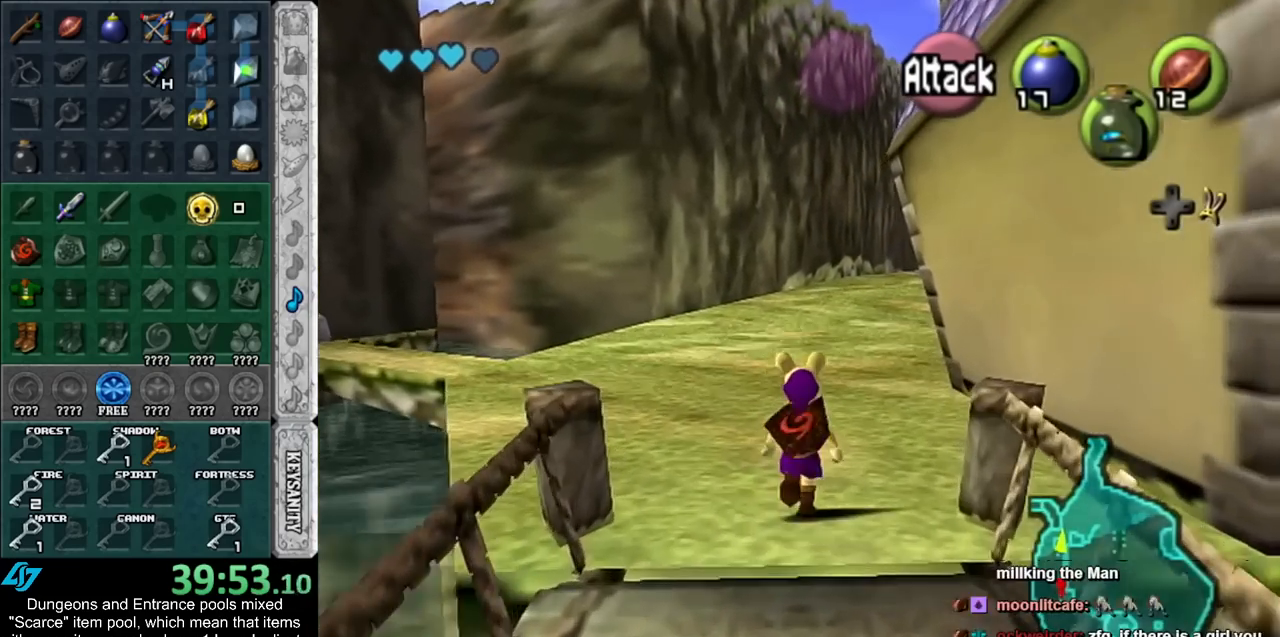
{"buttons": [], "left_stick": "up", "right_stick": "center", "events": []}
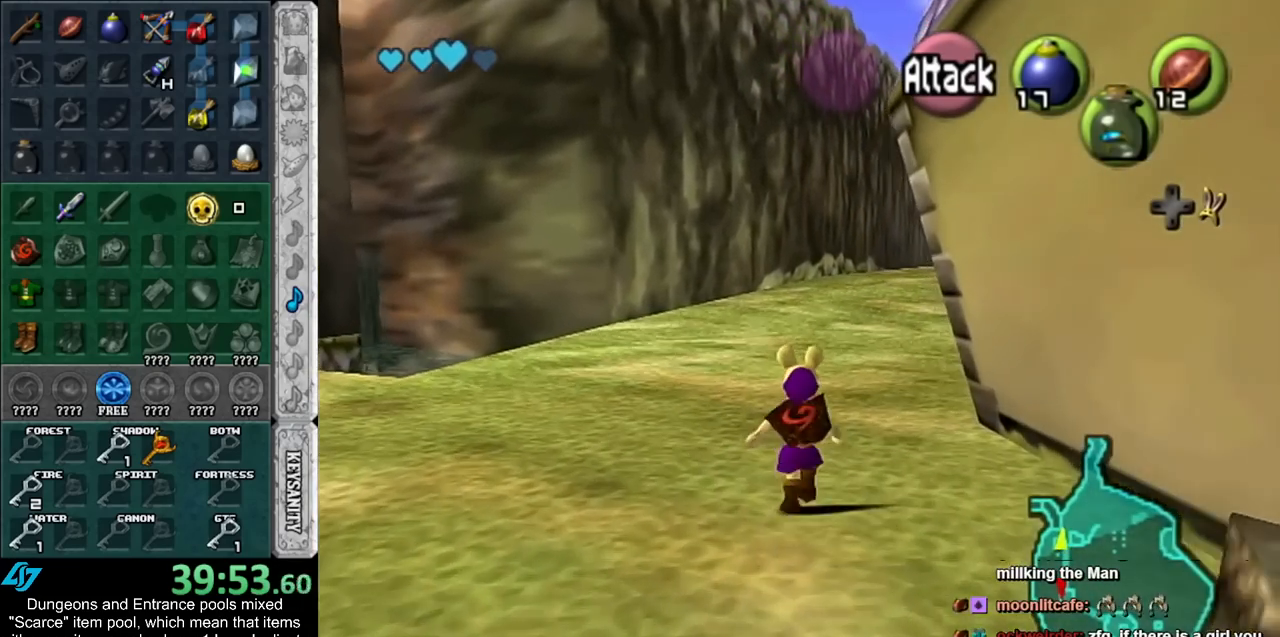
{"buttons": [], "left_stick": "up", "right_stick": "center", "events": []}
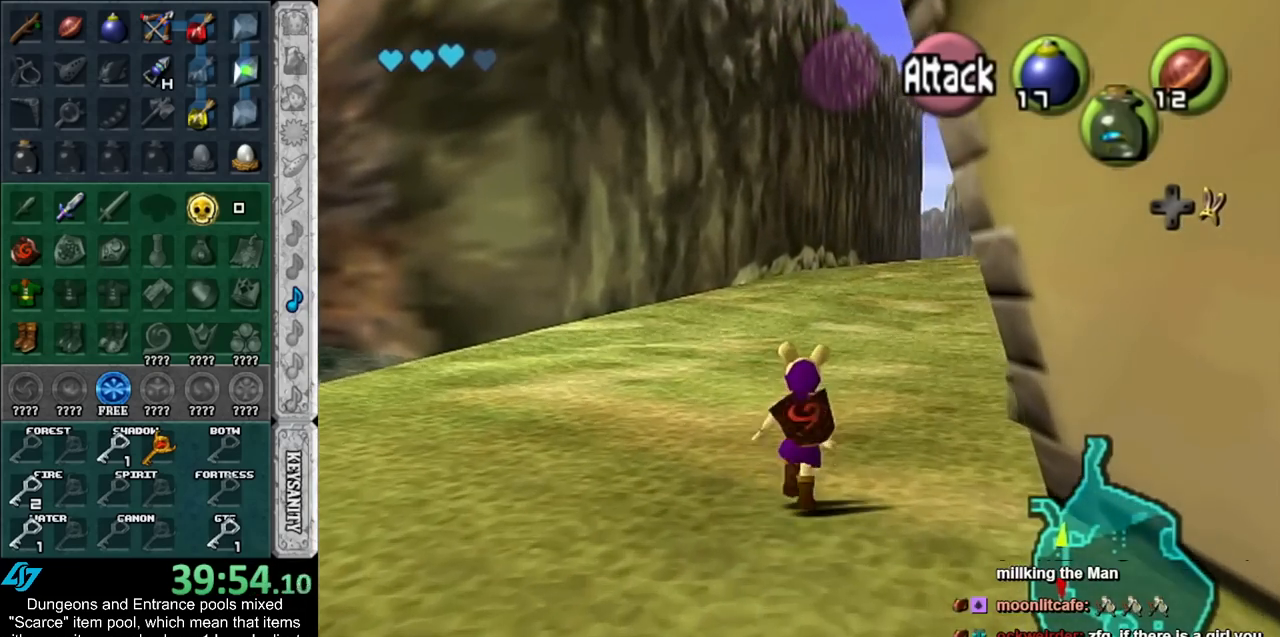
{"buttons": [], "left_stick": "up-right", "right_stick": "center", "events": [[50, "left_stick", "up-right"]]}
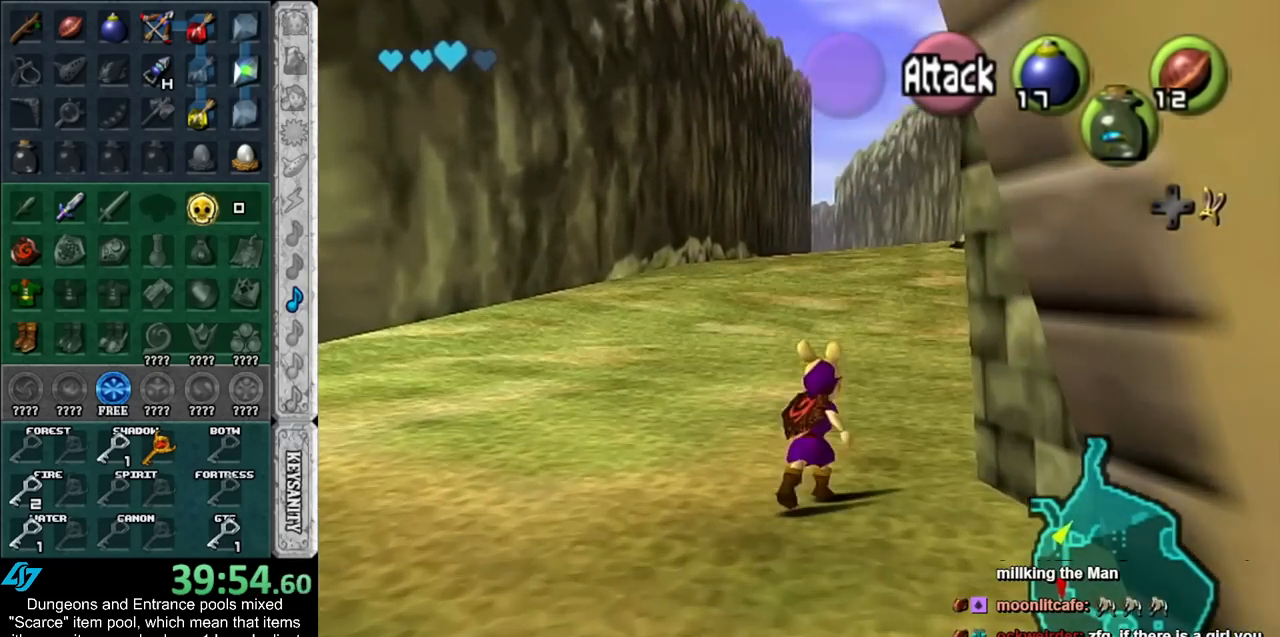
{"buttons": [], "left_stick": "up", "right_stick": "center", "events": [[267, "L1", "down"], [383, "left_stick", "up"], [450, "L1", "up"]]}
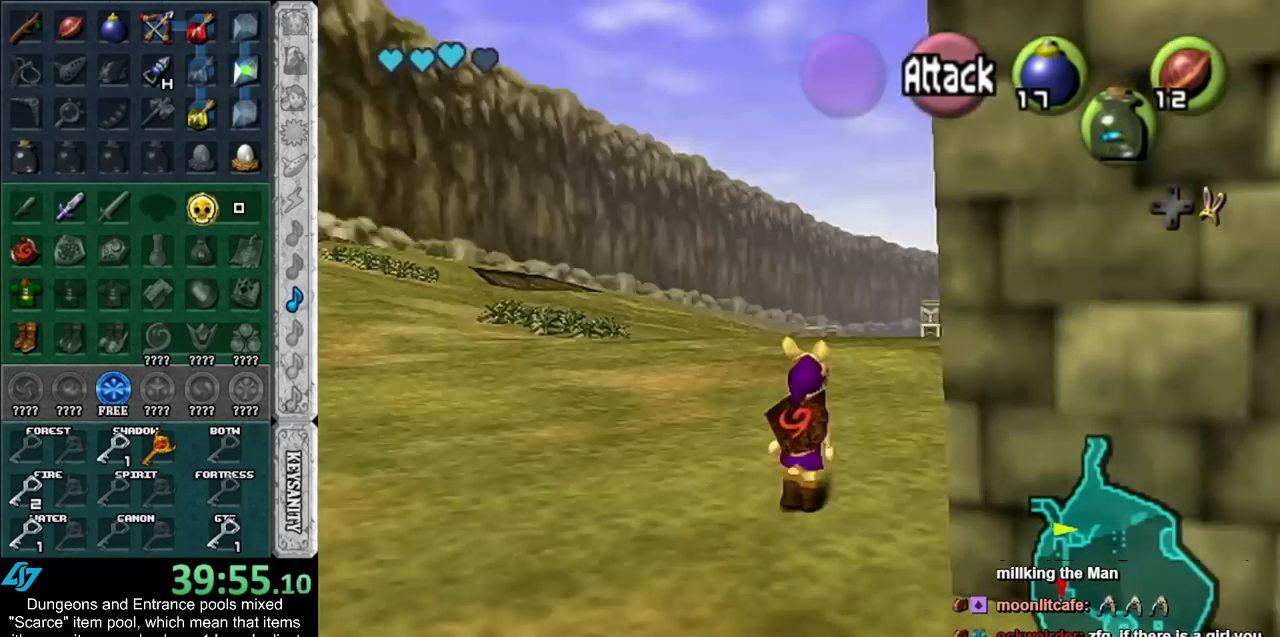
{"buttons": [], "left_stick": "up-right", "right_stick": "center", "events": [[450, "left_stick", "up-right"]]}
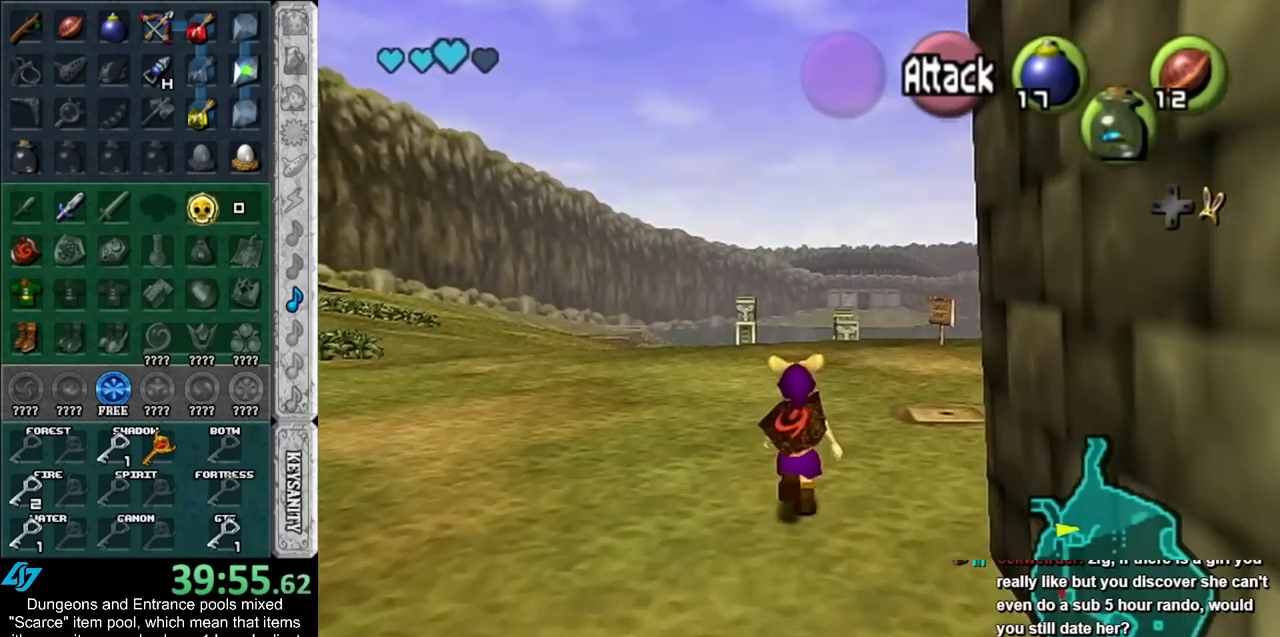
{"buttons": [], "left_stick": "center", "right_stick": "center", "events": [[267, "left_stick", "up"], [333, "Z", "down"], [417, "left_stick", "center"], [450, "Z", "up"]]}